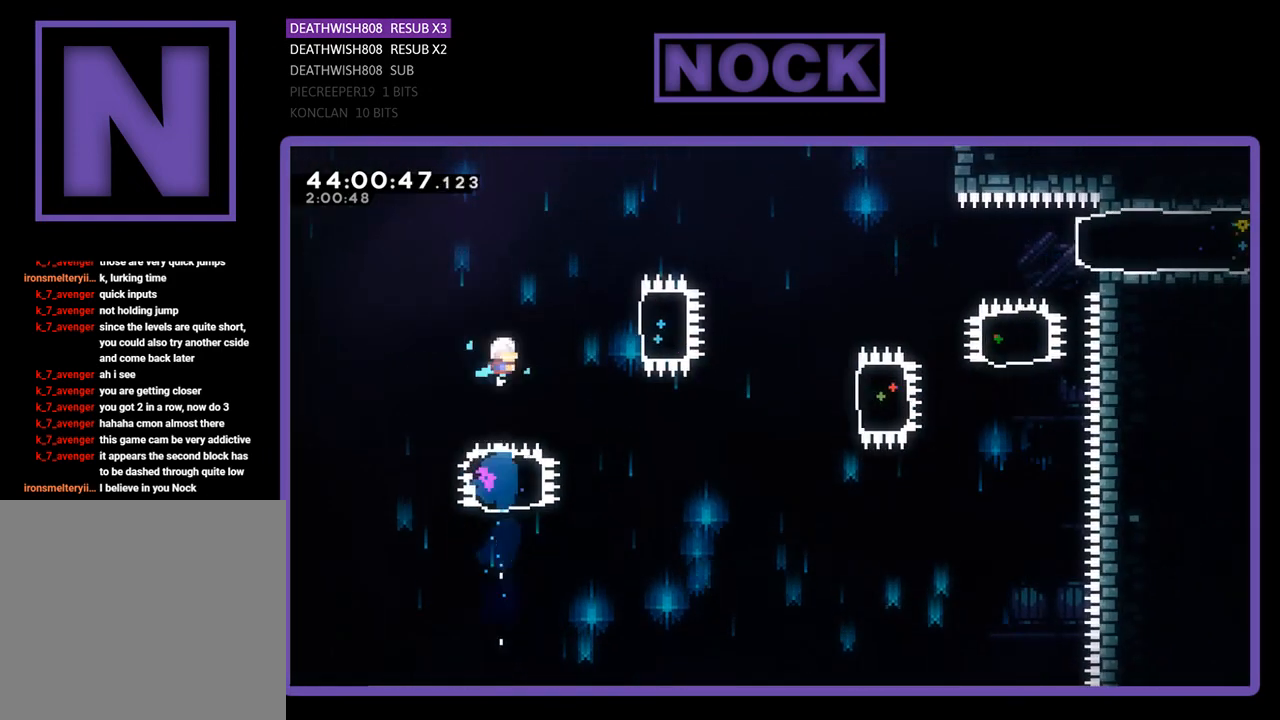
Gameplay with a controller (PlayStation layout); each line is a JSON object with the inputs held at the frame after it. "events" lists button and stick changes between this image and that frame as [ms after this image, input, new state], when the widget could be followed in between. Not read: right_stick.
{"buttons": ["CIRCLE", "R2", "DPAD_RIGHT"], "left_stick": "center", "events": [[133, "DPAD_RIGHT", "down"], [200, "CIRCLE", "down"]]}
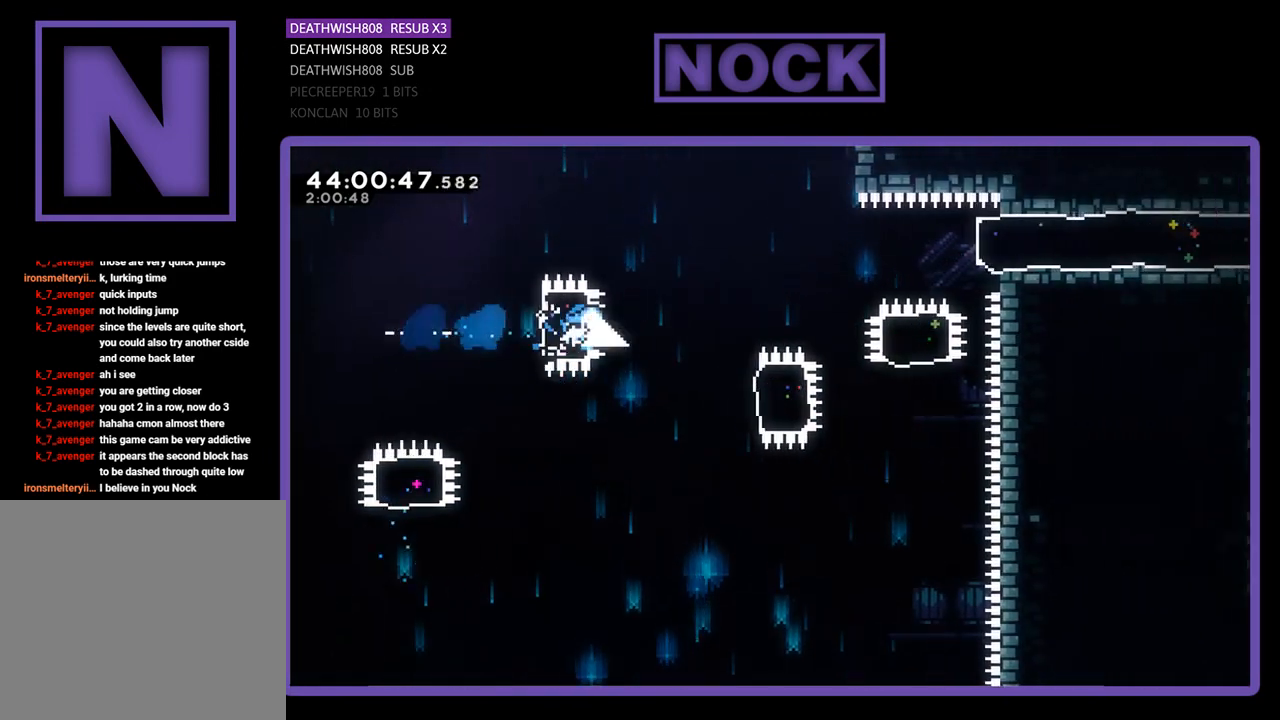
{"buttons": ["CIRCLE", "R2", "DPAD_RIGHT"], "left_stick": "center", "events": [[67, "CIRCLE", "up"], [67, "DPAD_RIGHT", "up"], [233, "DPAD_RIGHT", "down"], [400, "CIRCLE", "down"]]}
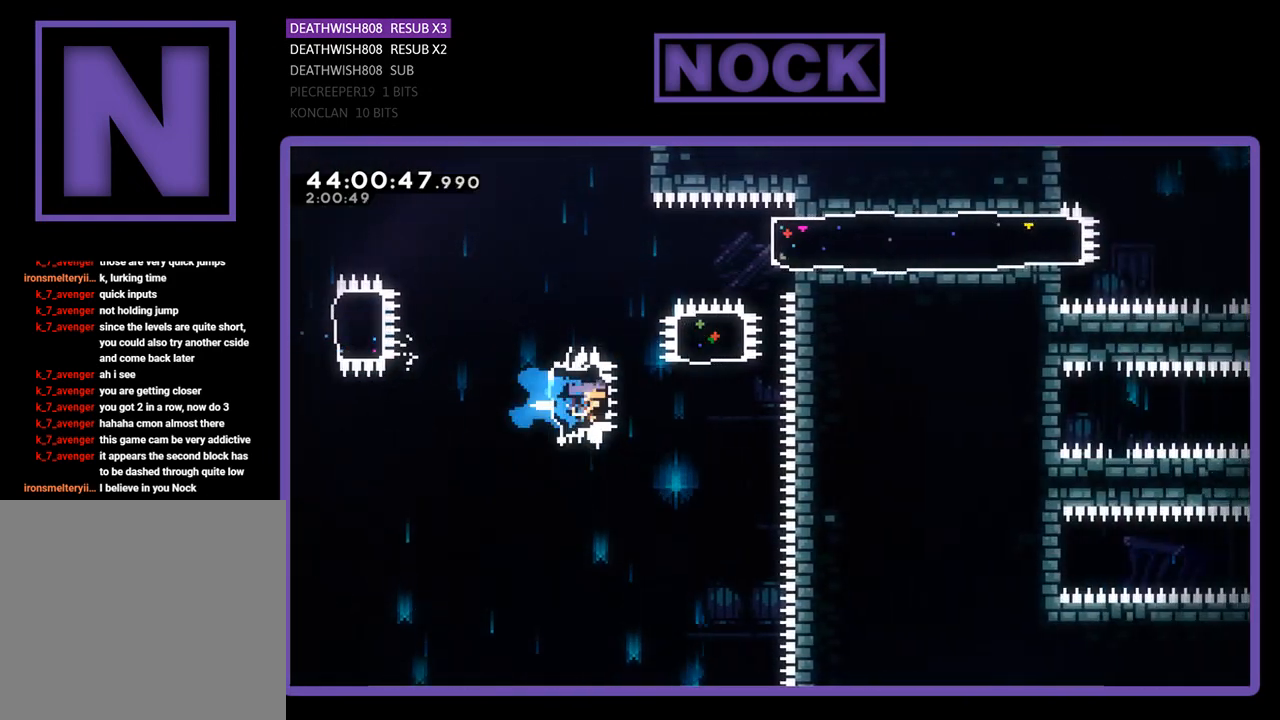
{"buttons": ["R2", "DPAD_RIGHT"], "left_stick": "center", "events": [[133, "CIRCLE", "up"], [133, "DPAD_UP", "down"], [167, "DPAD_RIGHT", "up"], [300, "CIRCLE", "down"], [467, "CIRCLE", "up"], [467, "DPAD_RIGHT", "down"], [500, "DPAD_UP", "up"]]}
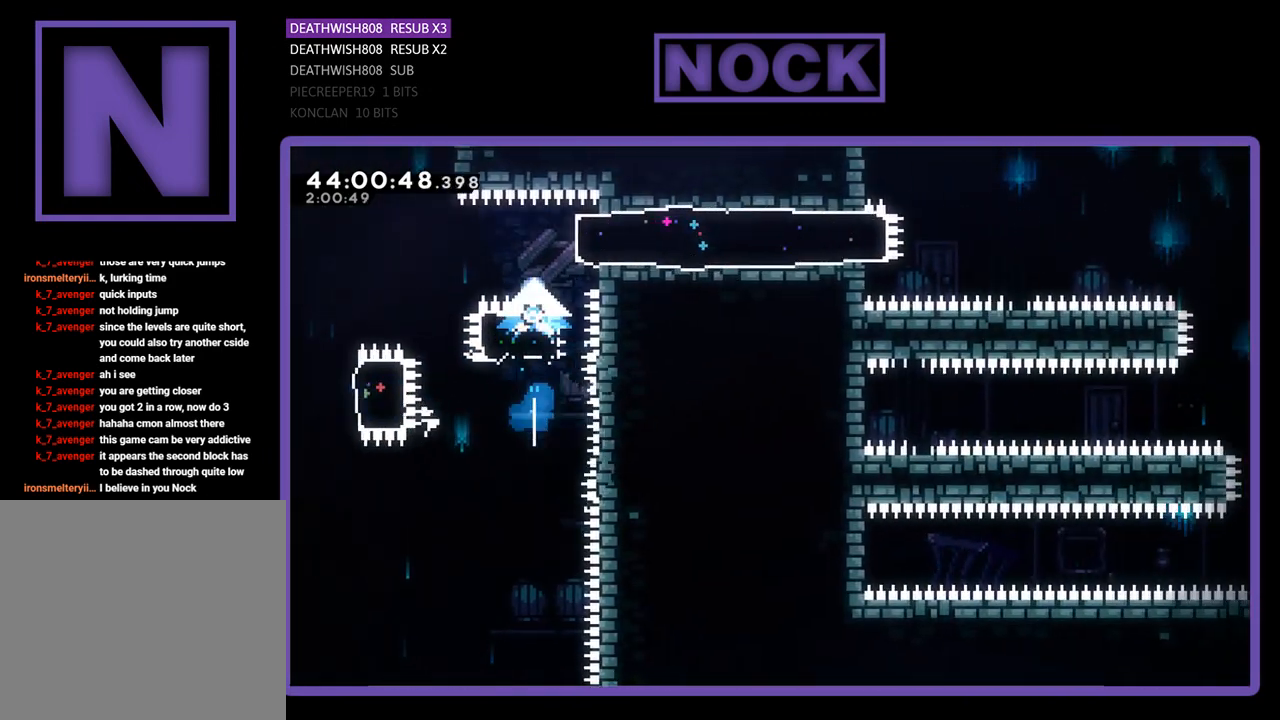
{"buttons": ["R2", "DPAD_RIGHT"], "left_stick": "center", "events": [[200, "CIRCLE", "down"], [400, "CIRCLE", "up"]]}
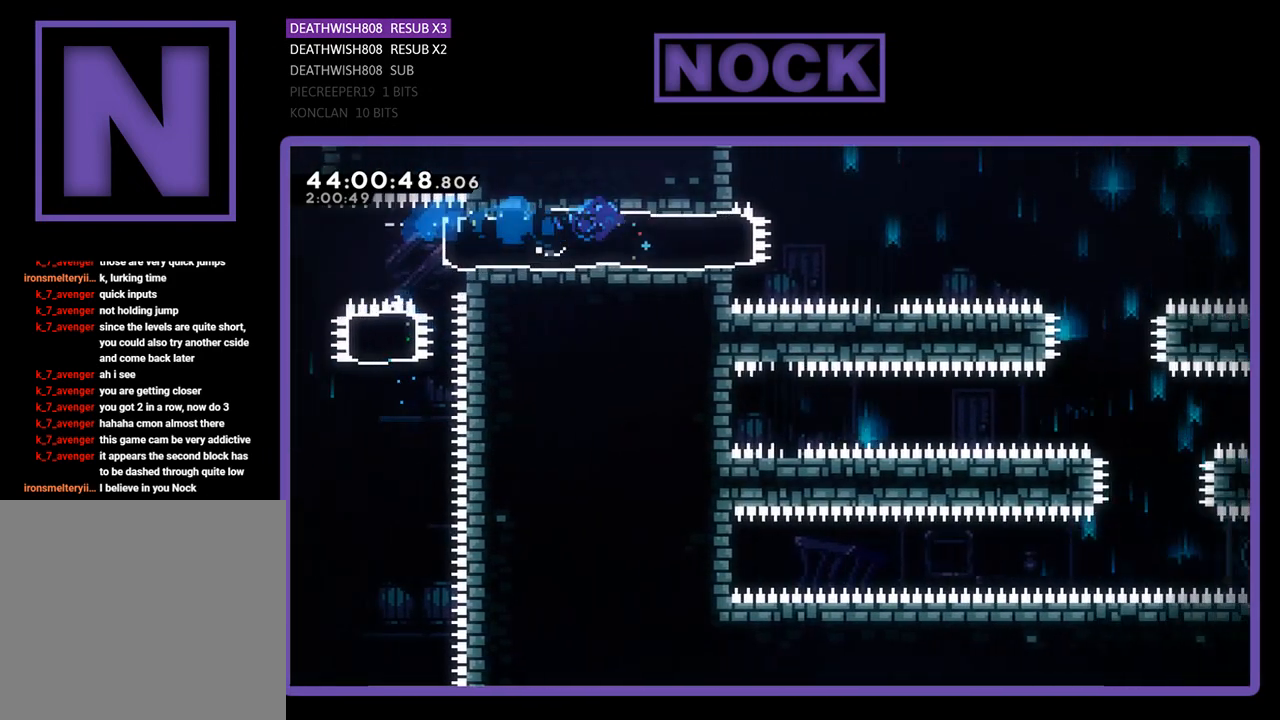
{"buttons": ["CROSS", "R2", "DPAD_RIGHT"], "left_stick": "center", "events": [[300, "CROSS", "down"]]}
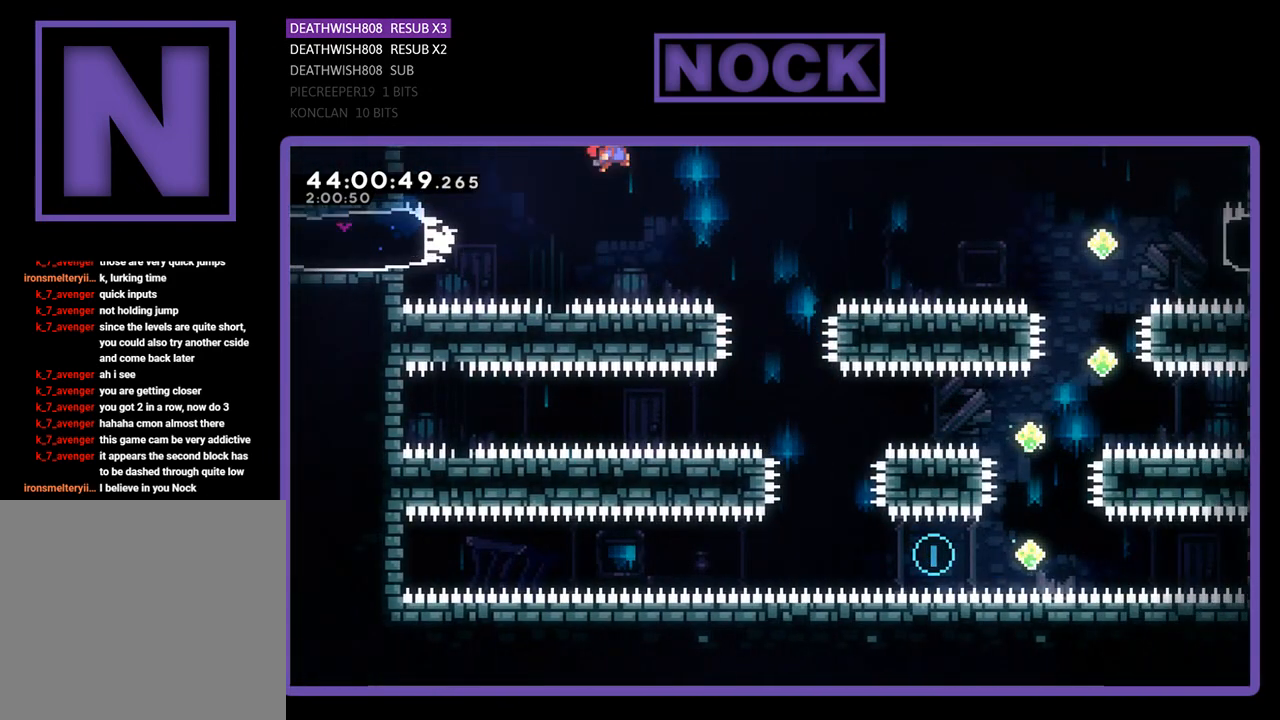
{"buttons": ["R2"], "left_stick": "center", "events": [[100, "CROSS", "up"], [233, "DPAD_RIGHT", "up"]]}
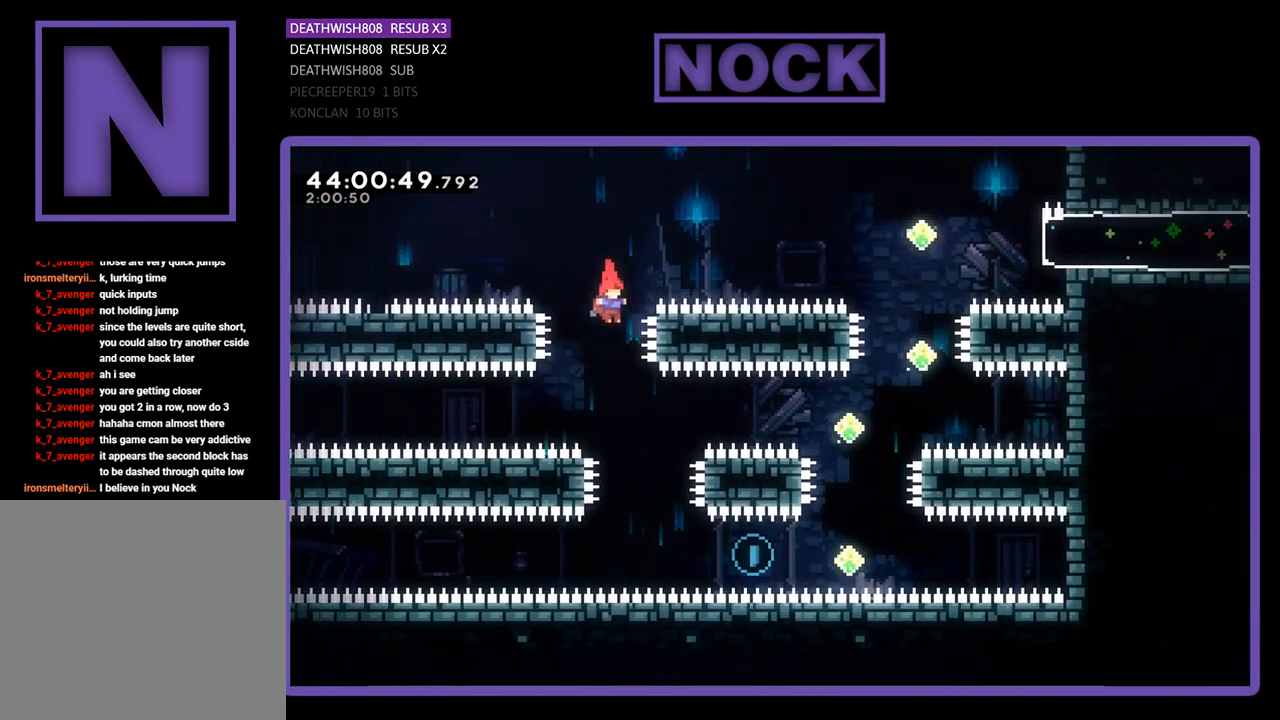
{"buttons": ["R2", "DPAD_RIGHT"], "left_stick": "center", "events": [[233, "DPAD_RIGHT", "down"]]}
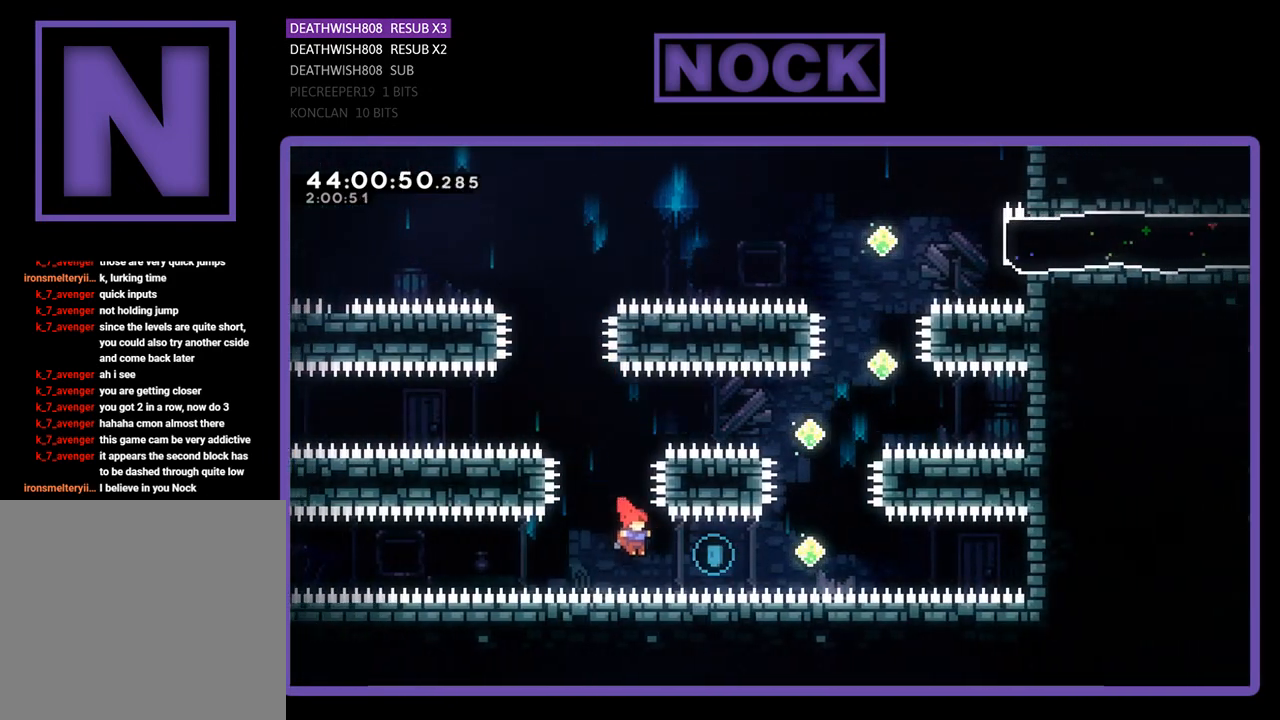
{"buttons": ["CIRCLE", "R2", "DPAD_UP"], "left_stick": "center", "events": [[67, "CIRCLE", "down"], [267, "DPAD_UP", "down"], [400, "CIRCLE", "up"], [500, "CIRCLE", "down"], [500, "DPAD_RIGHT", "up"]]}
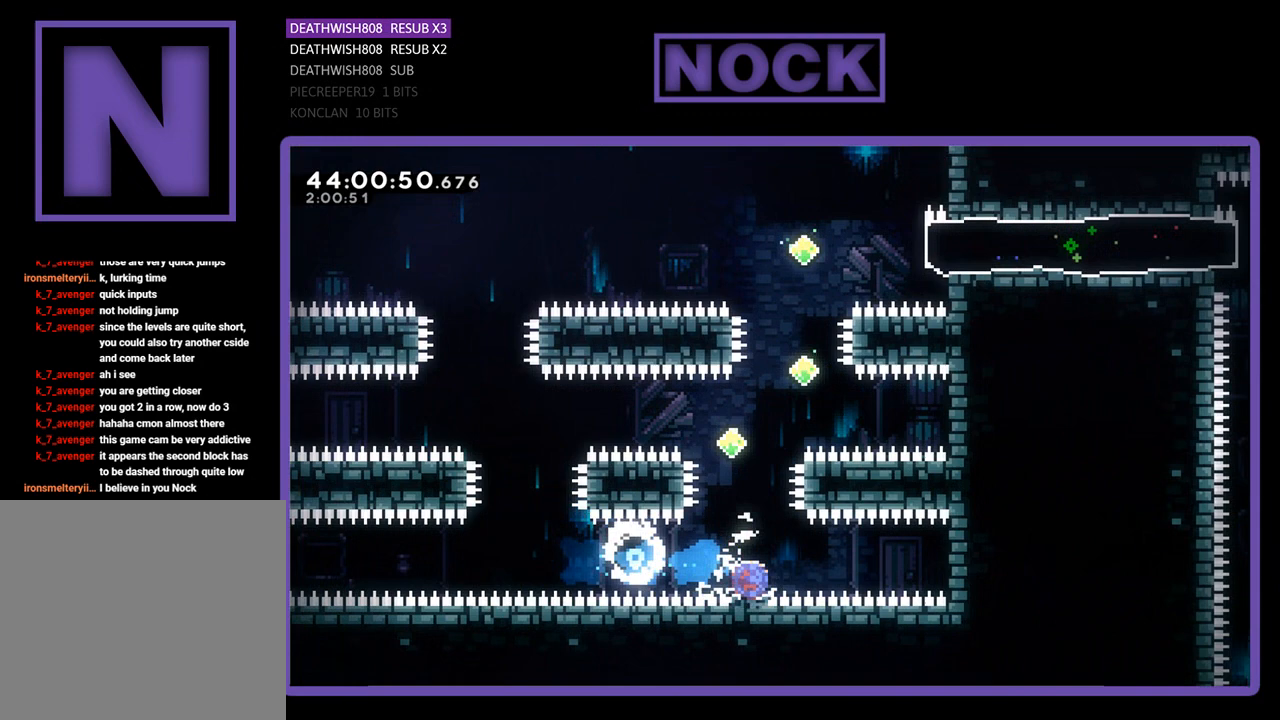
{"buttons": ["R2", "DPAD_UP"], "left_stick": "center", "events": [[333, "CIRCLE", "up"]]}
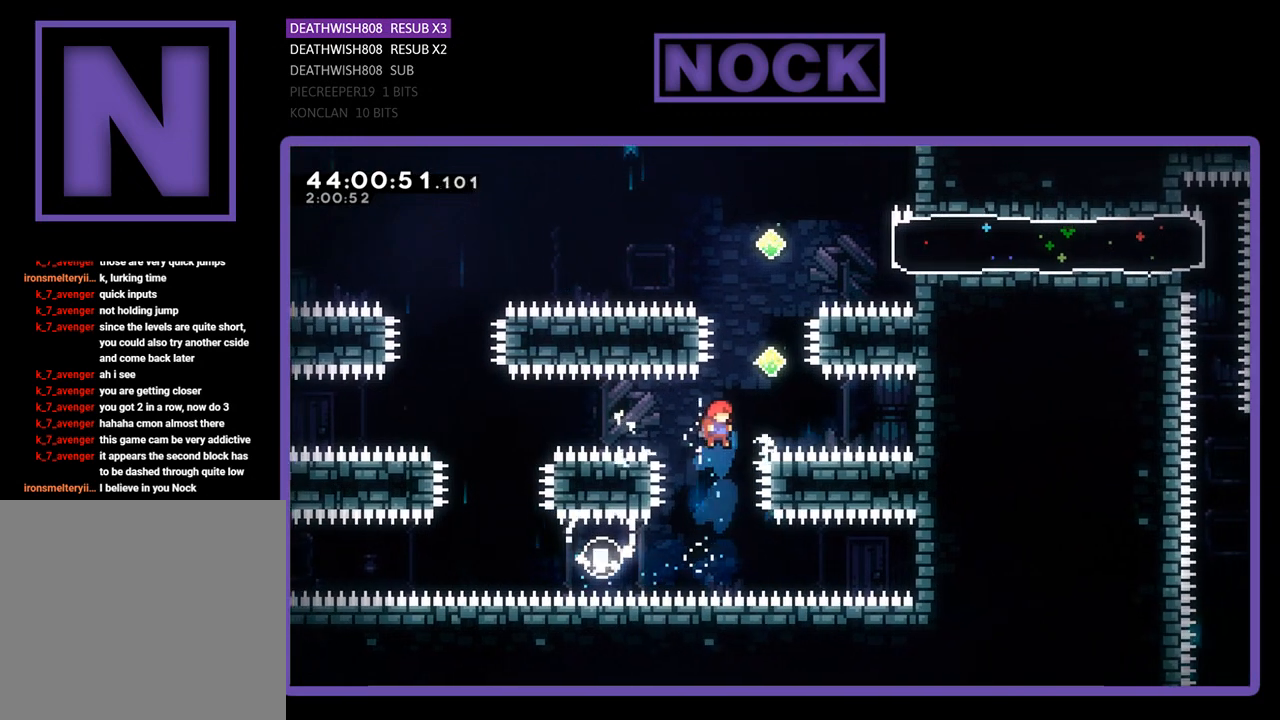
{"buttons": ["R2", "DPAD_UP"], "left_stick": "center", "events": [[33, "DPAD_UP", "up"], [167, "DPAD_UP", "down"], [200, "CIRCLE", "down"], [433, "CIRCLE", "up"]]}
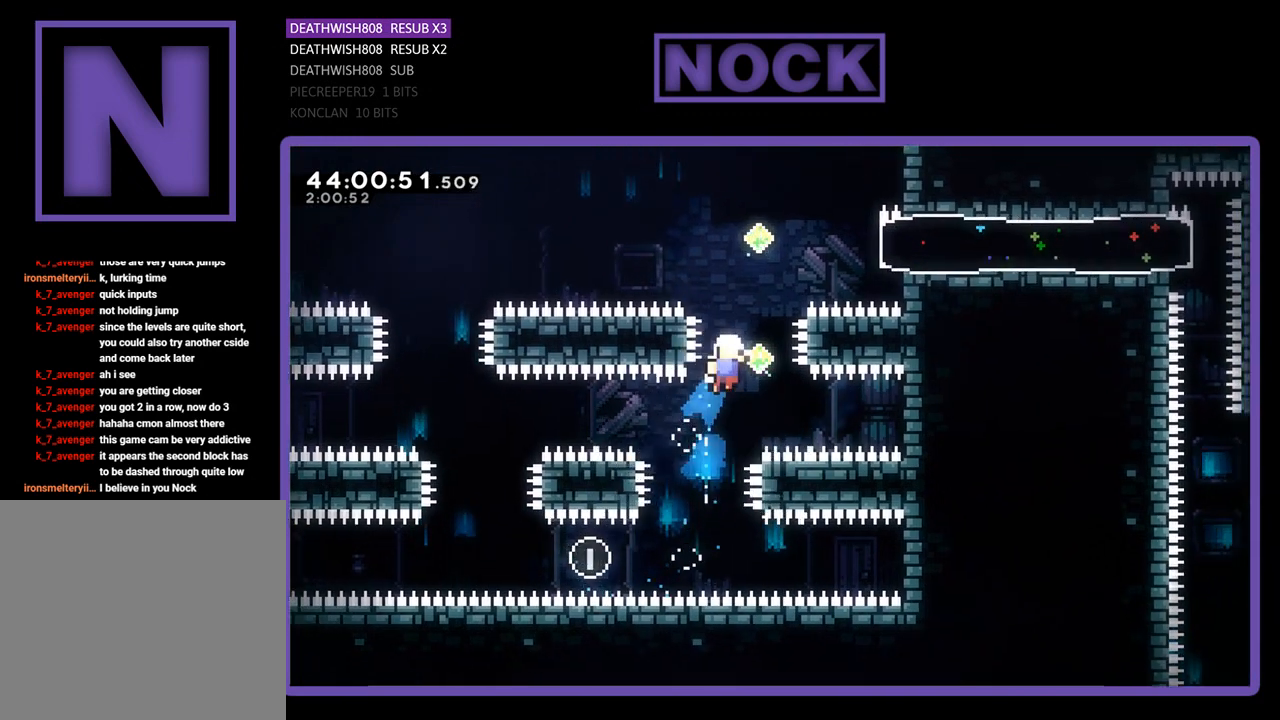
{"buttons": [], "left_stick": "center", "events": [[67, "DPAD_RIGHT", "down"], [133, "DPAD_UP", "up"], [167, "DPAD_UP", "down"], [233, "DPAD_RIGHT", "up"], [400, "R2", "up"], [433, "DPAD_UP", "up"]]}
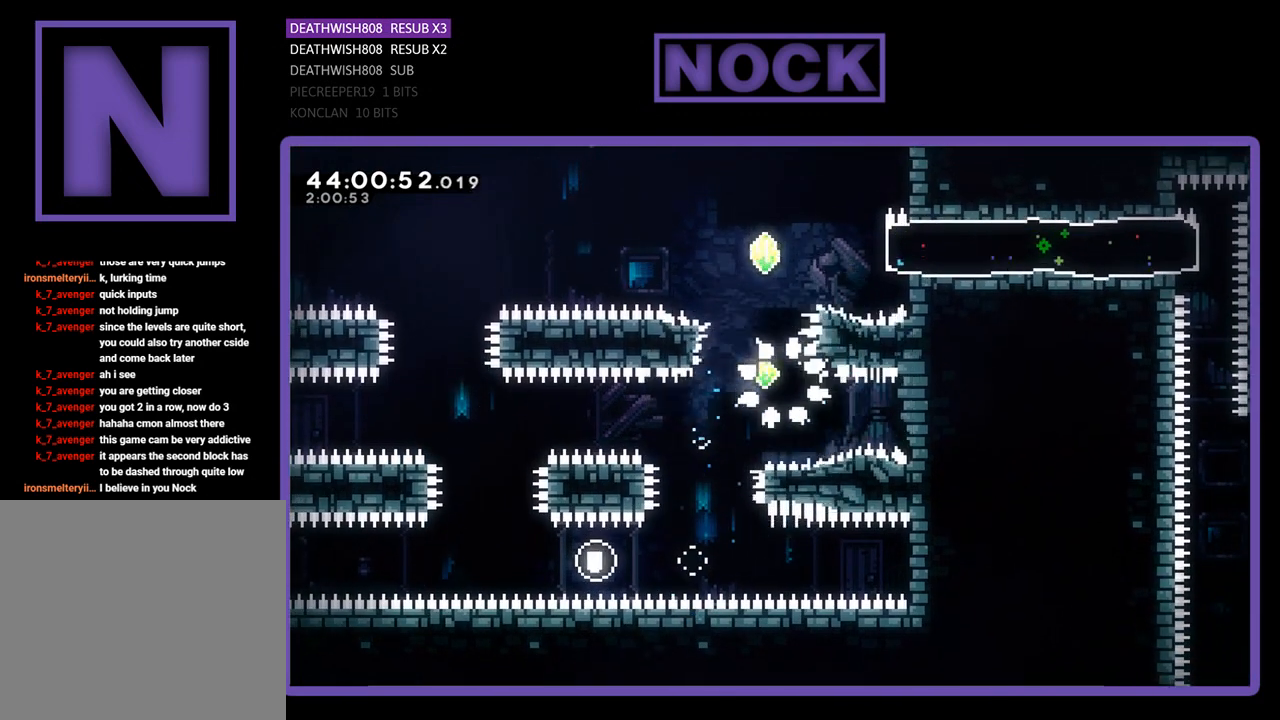
{"buttons": [], "left_stick": "center", "events": []}
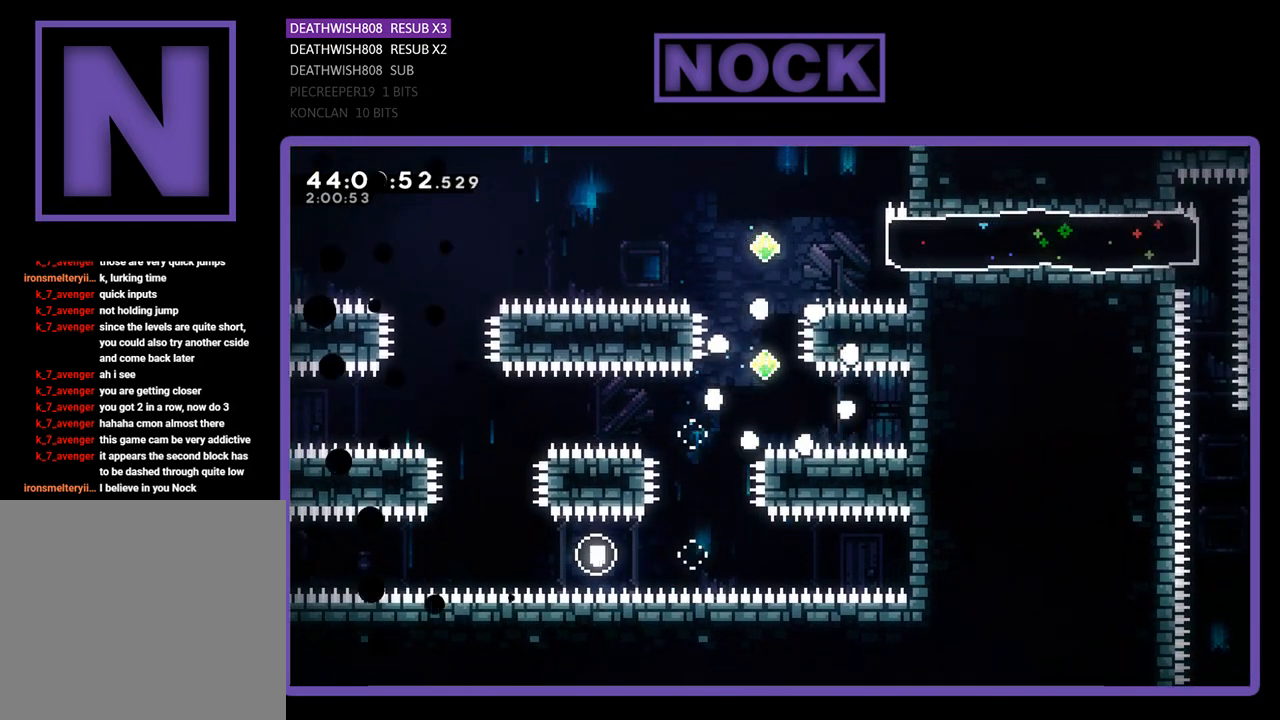
{"buttons": ["R2"], "left_stick": "center", "events": [[467, "R2", "down"]]}
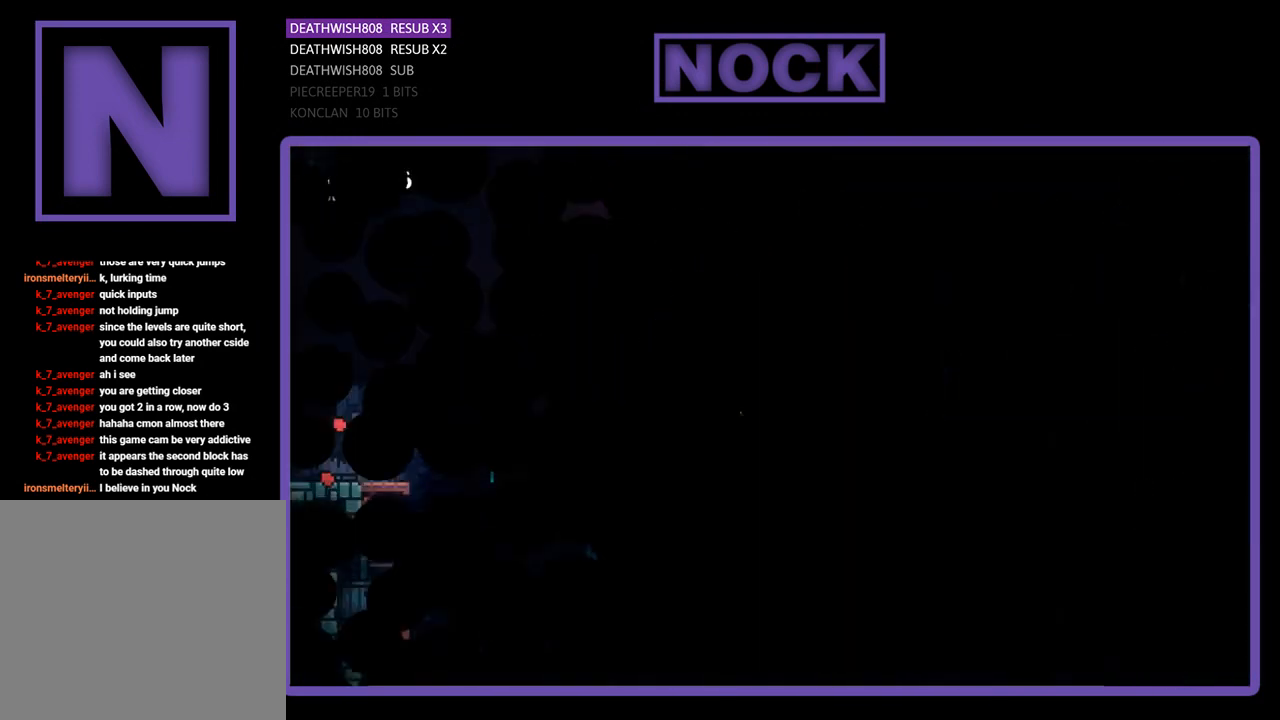
{"buttons": ["R2", "DPAD_RIGHT"], "left_stick": "center", "events": [[133, "DPAD_RIGHT", "down"]]}
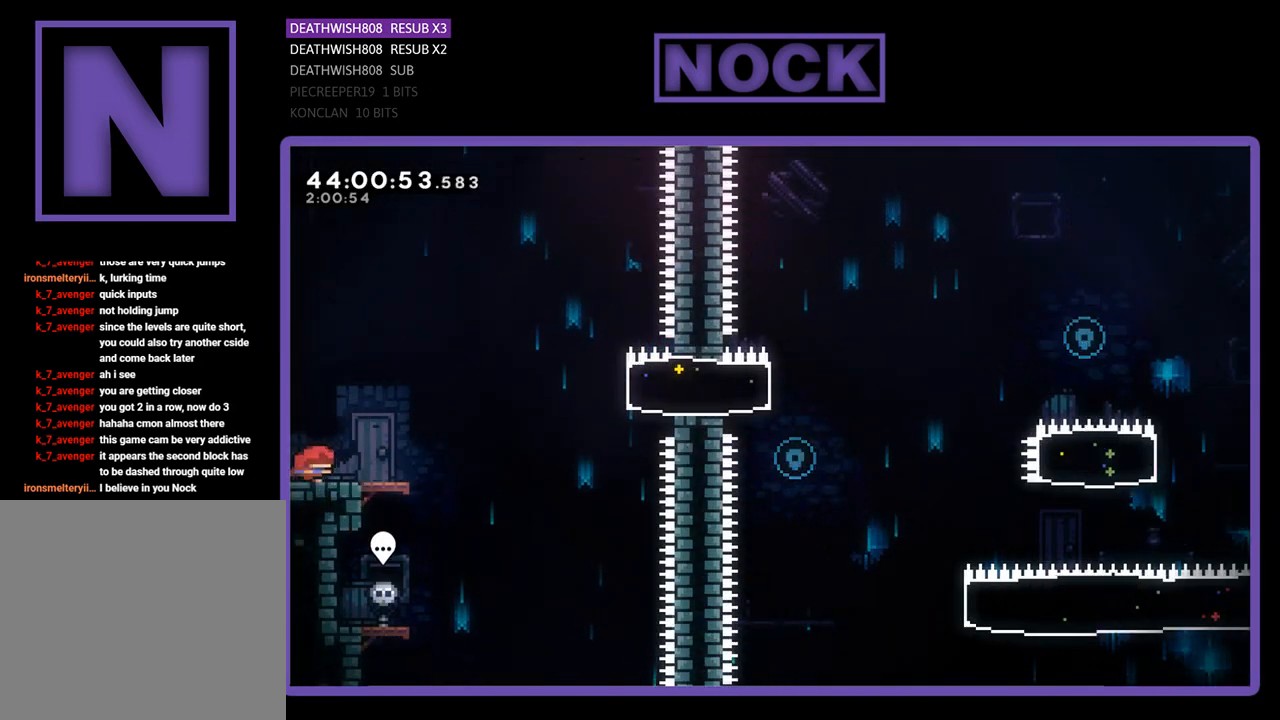
{"buttons": ["CROSS", "R2", "DPAD_RIGHT"], "left_stick": "center", "events": [[467, "CROSS", "down"]]}
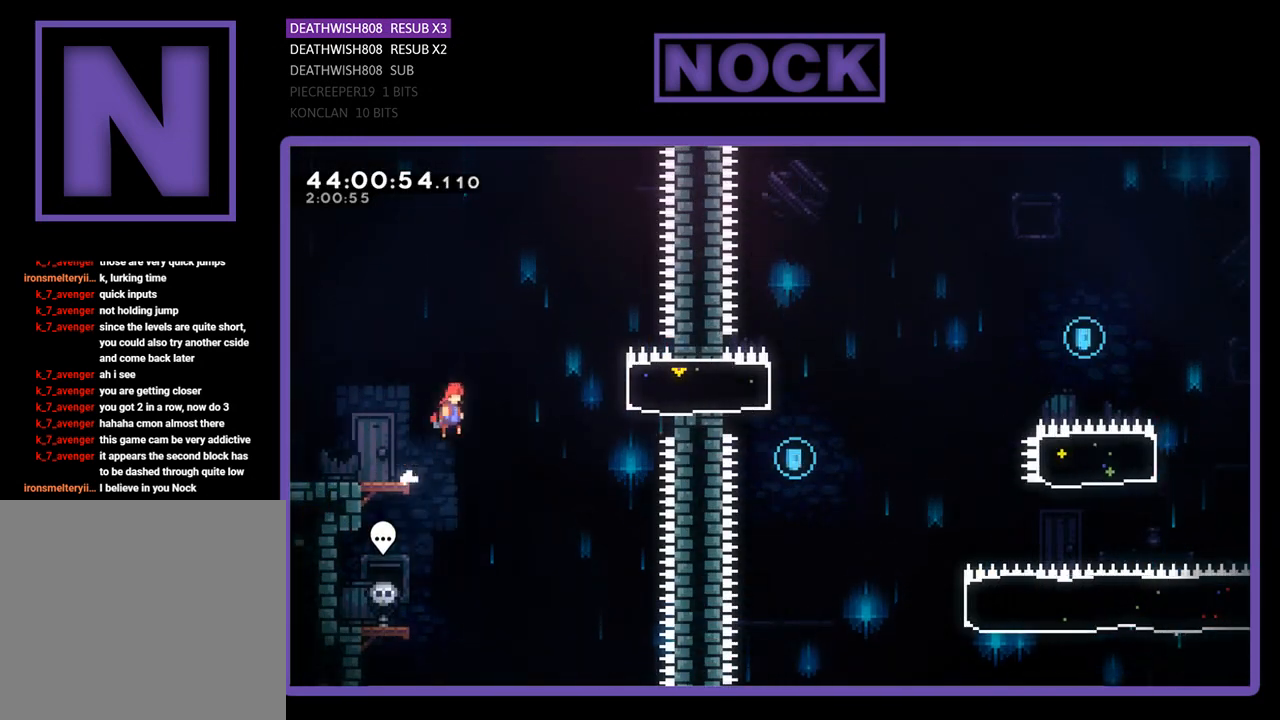
{"buttons": ["CIRCLE", "R2", "DPAD_RIGHT"], "left_stick": "center", "events": [[200, "CROSS", "up"], [333, "CIRCLE", "down"]]}
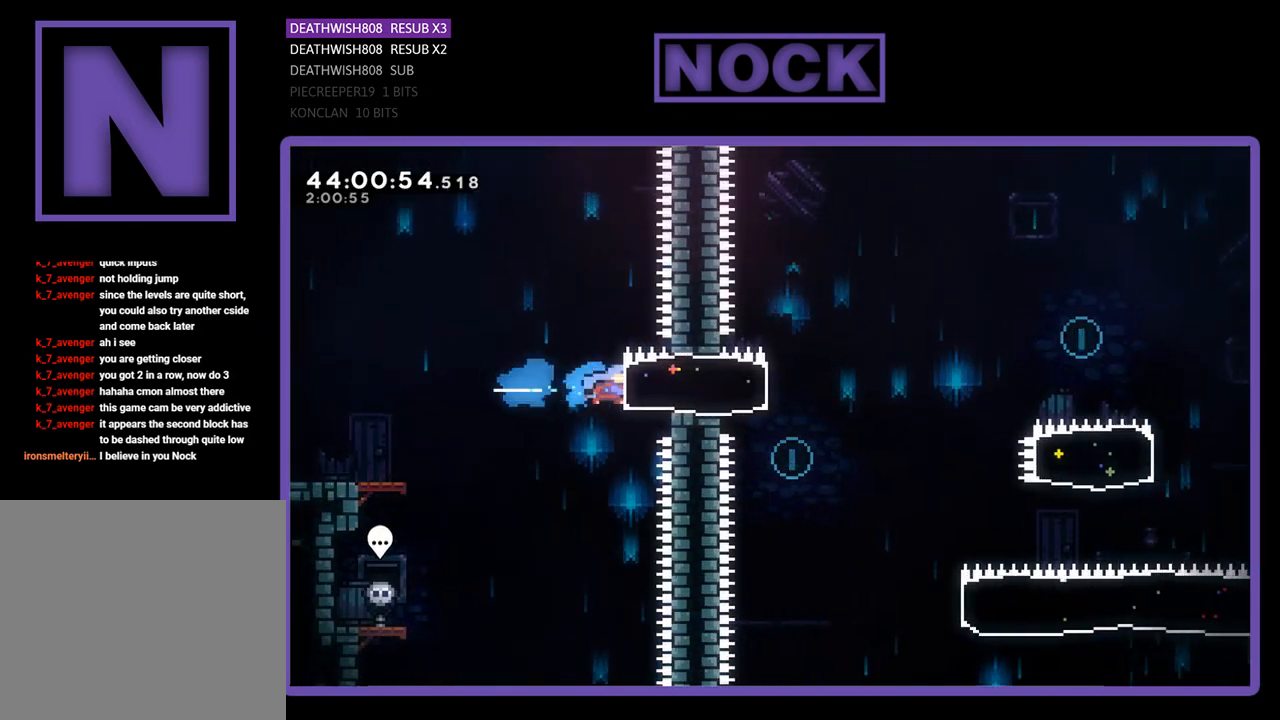
{"buttons": ["CROSS", "R2", "DPAD_RIGHT"], "left_stick": "center", "events": [[133, "CIRCLE", "up"], [367, "CROSS", "down"]]}
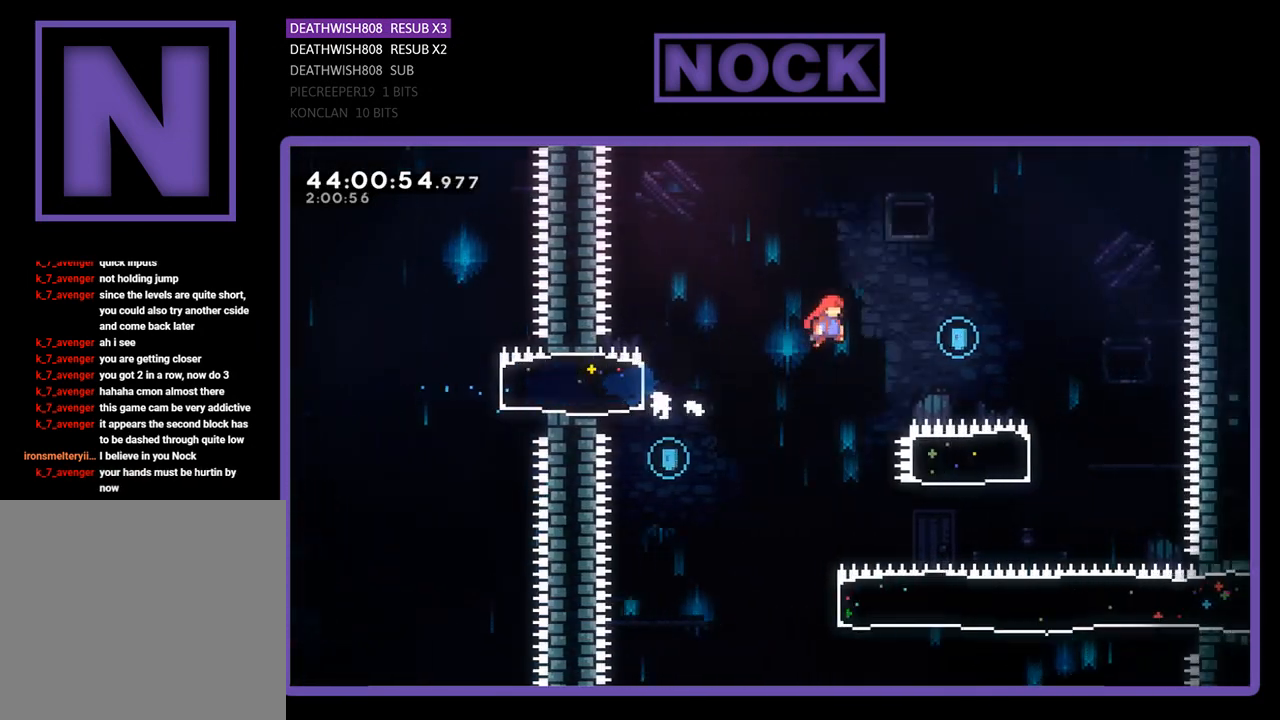
{"buttons": ["R2", "DPAD_UP"], "left_stick": "center", "events": [[500, "CROSS", "up"], [500, "DPAD_RIGHT", "up"], [500, "DPAD_UP", "down"]]}
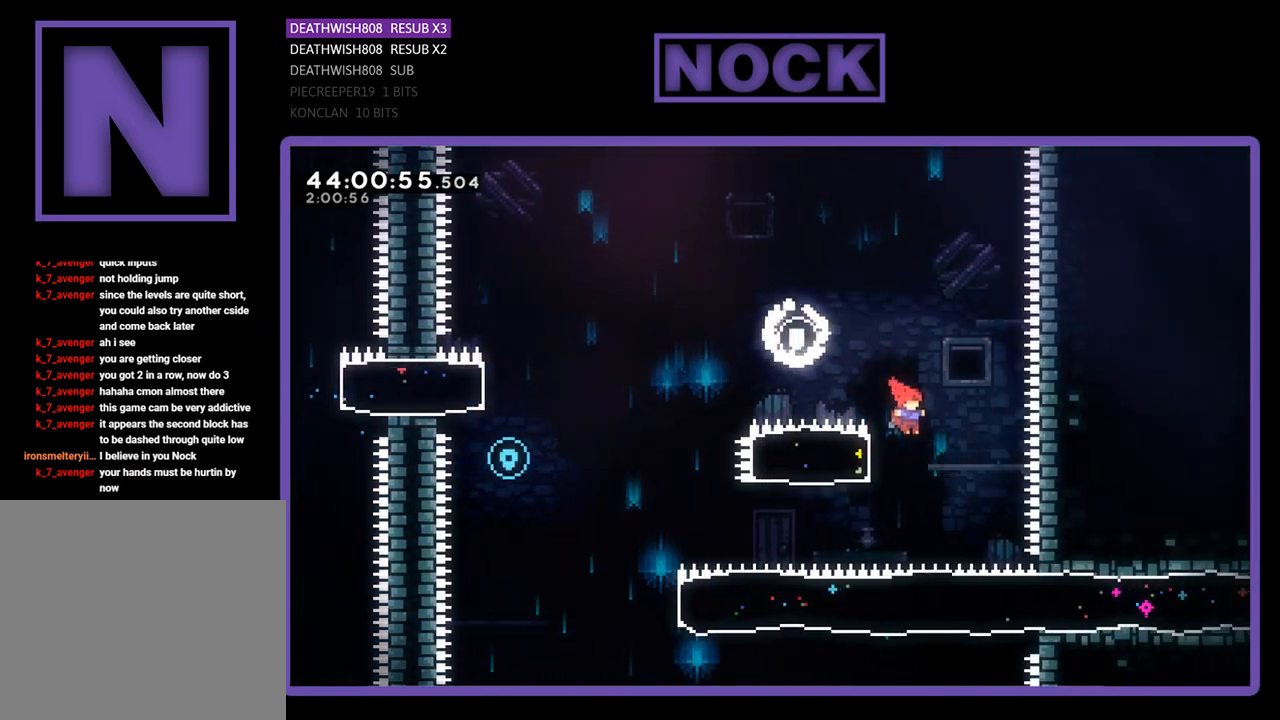
{"buttons": ["R2", "DPAD_LEFT"], "left_stick": "center", "events": [[67, "DPAD_UP", "up"], [100, "DPAD_LEFT", "down"], [167, "CIRCLE", "down"], [367, "CIRCLE", "up"]]}
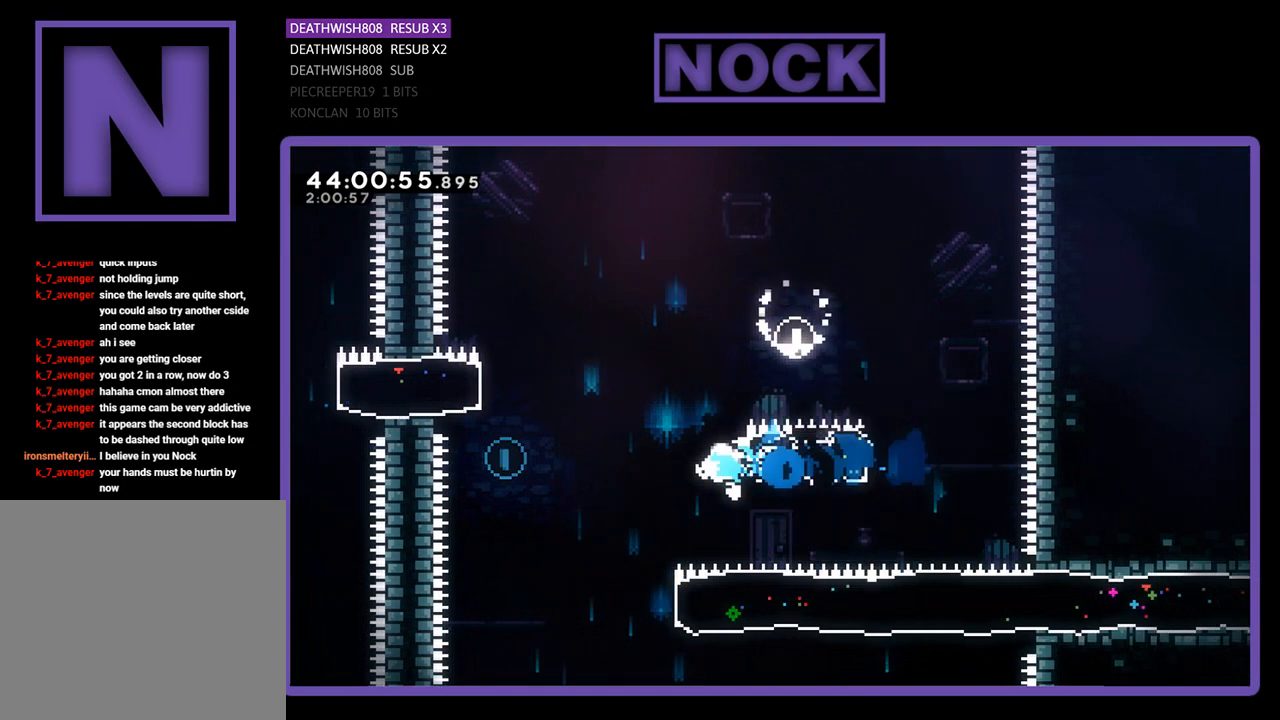
{"buttons": ["CROSS", "R2", "DPAD_UP"], "left_stick": "center", "events": [[133, "CROSS", "down"], [133, "DPAD_UP", "down"], [467, "DPAD_LEFT", "up"]]}
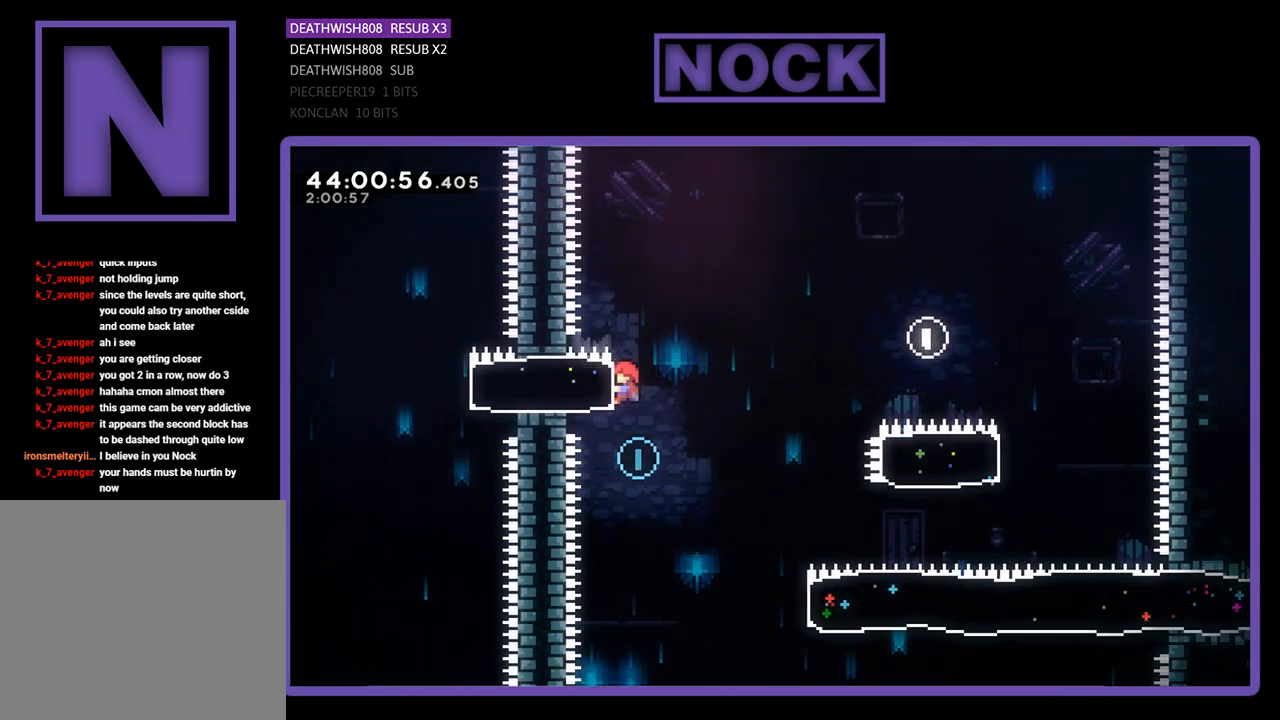
{"buttons": ["R2"], "left_stick": "center", "events": [[67, "CROSS", "up"], [67, "DPAD_LEFT", "down"], [133, "DPAD_LEFT", "up"], [267, "DPAD_UP", "up"]]}
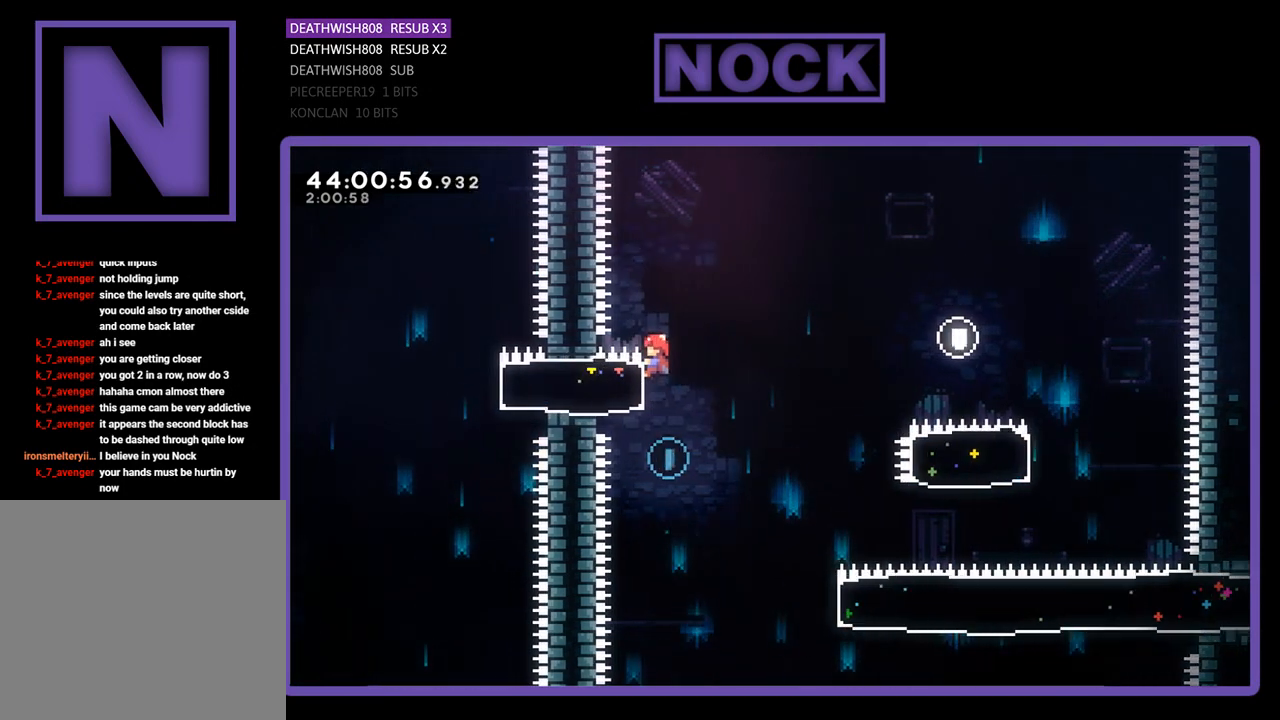
{"buttons": [], "left_stick": "center", "events": [[167, "DPAD_RIGHT", "down"], [233, "DPAD_RIGHT", "up"], [467, "R2", "up"]]}
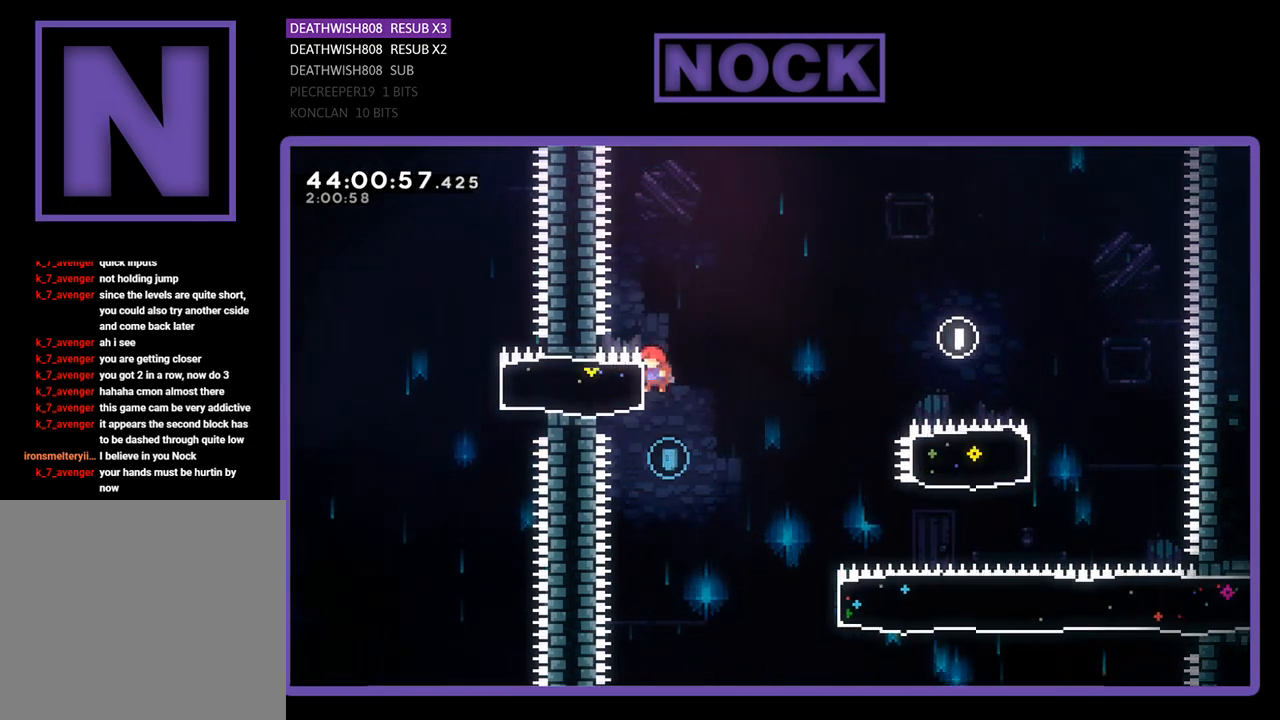
{"buttons": ["R2", "DPAD_RIGHT"], "left_stick": "center", "events": [[33, "DPAD_RIGHT", "down"], [167, "R2", "down"]]}
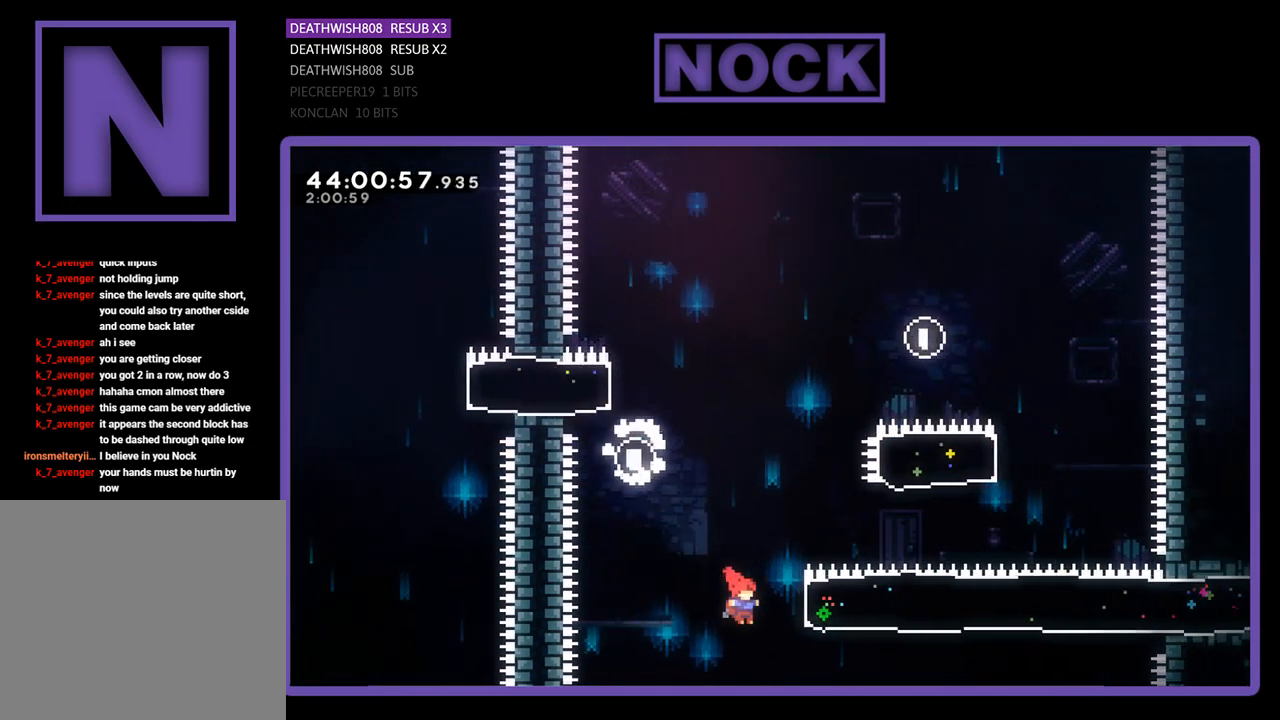
{"buttons": ["R2", "DPAD_UP", "DPAD_RIGHT"], "left_stick": "center", "events": [[33, "CIRCLE", "down"], [367, "CIRCLE", "up"], [400, "DPAD_UP", "down"]]}
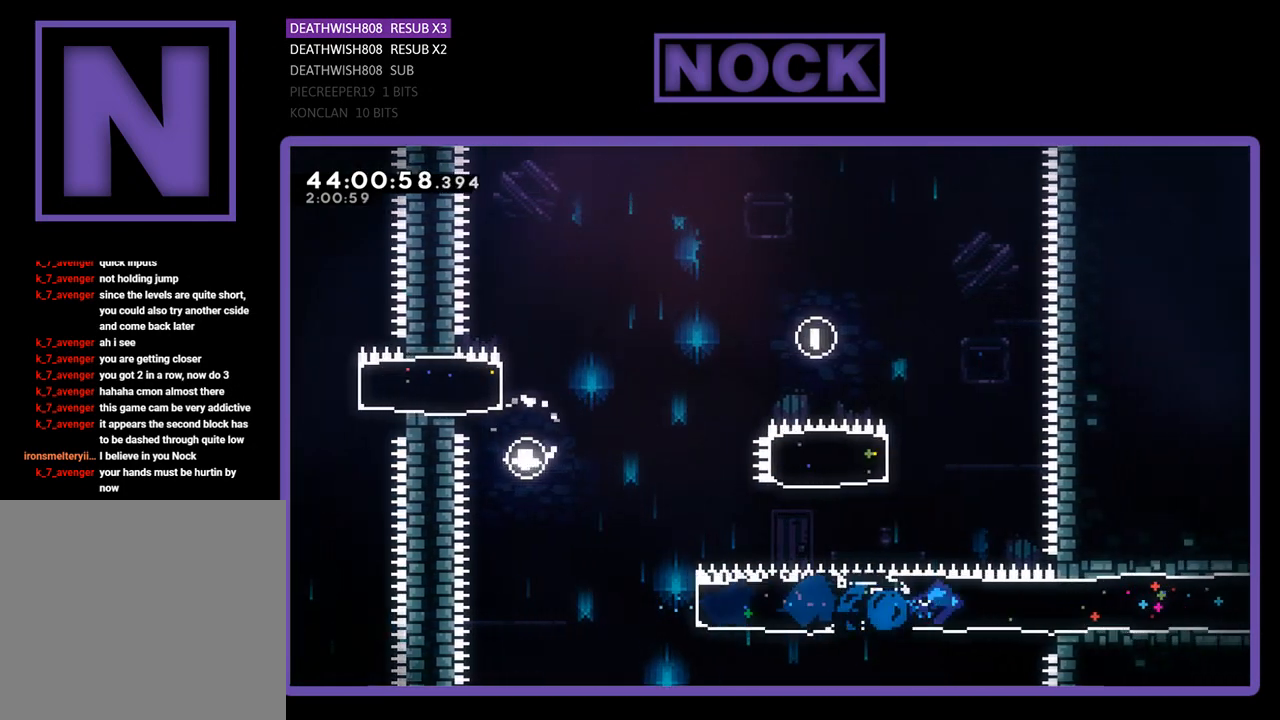
{"buttons": ["R2", "DPAD_RIGHT"], "left_stick": "center", "events": [[367, "DPAD_UP", "up"]]}
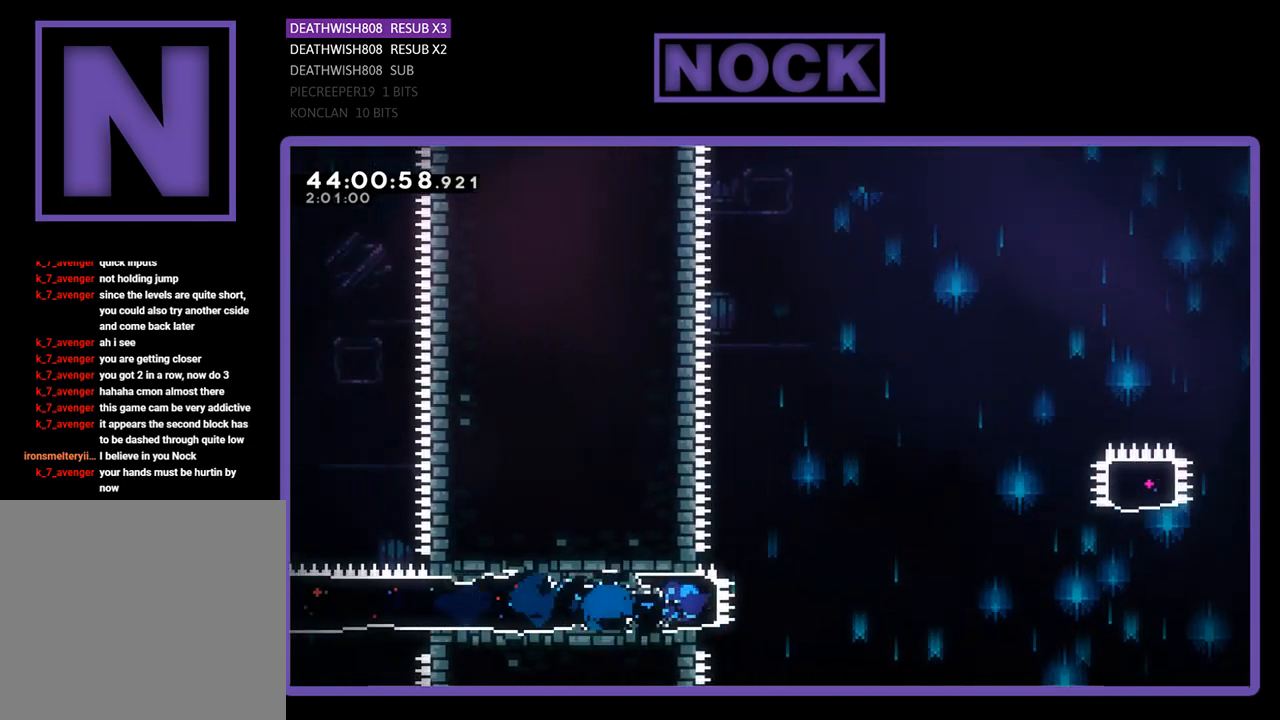
{"buttons": ["CROSS", "R2", "DPAD_UP", "DPAD_RIGHT"], "left_stick": "center", "events": [[133, "CROSS", "down"], [133, "DPAD_UP", "down"]]}
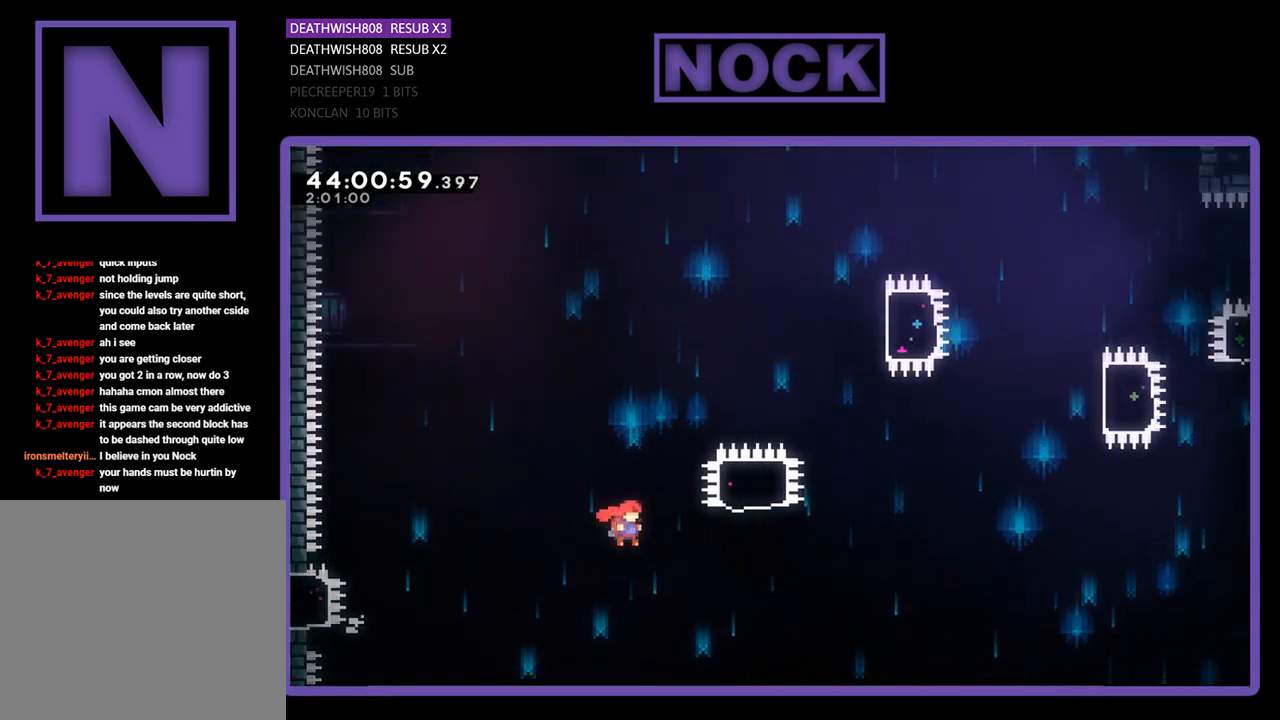
{"buttons": ["CIRCLE", "R2", "DPAD_UP"], "left_stick": "center", "events": [[200, "CROSS", "up"], [300, "CIRCLE", "down"], [400, "DPAD_RIGHT", "up"]]}
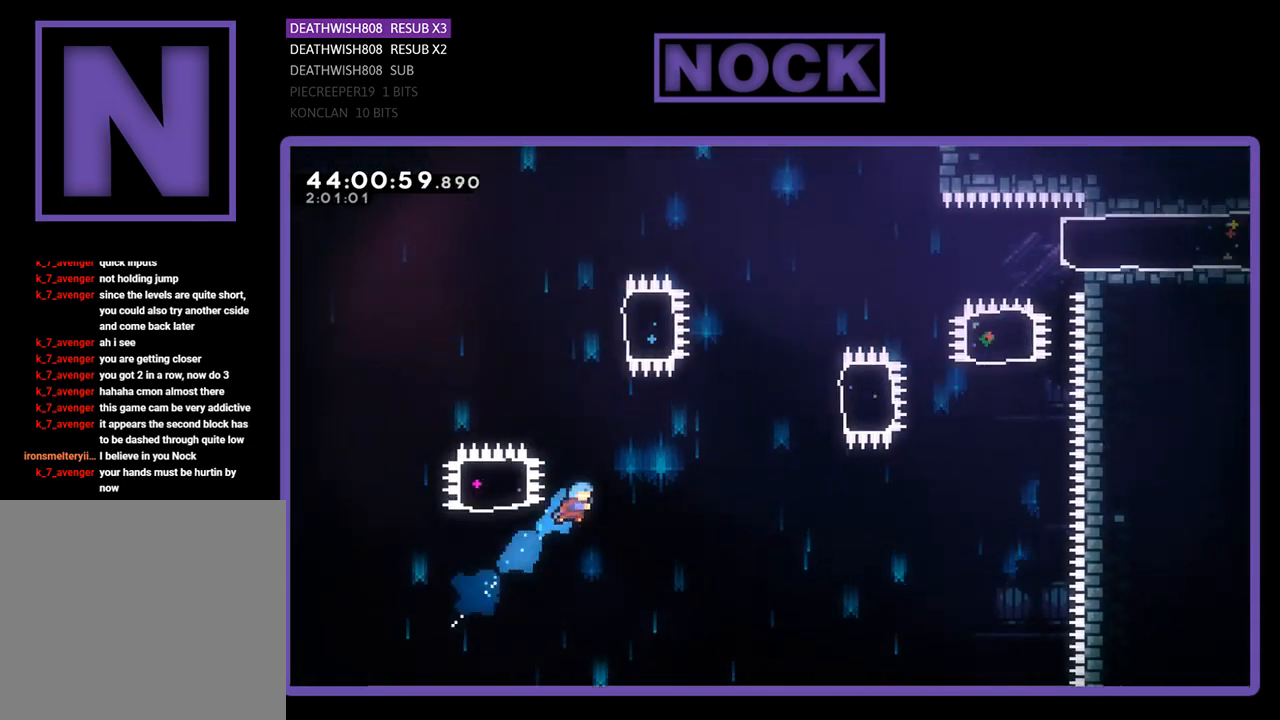
{"buttons": ["DPAD_LEFT"], "left_stick": "center", "events": [[200, "DPAD_UP", "up"], [333, "CIRCLE", "up"], [367, "DPAD_LEFT", "down"], [367, "R2", "up"]]}
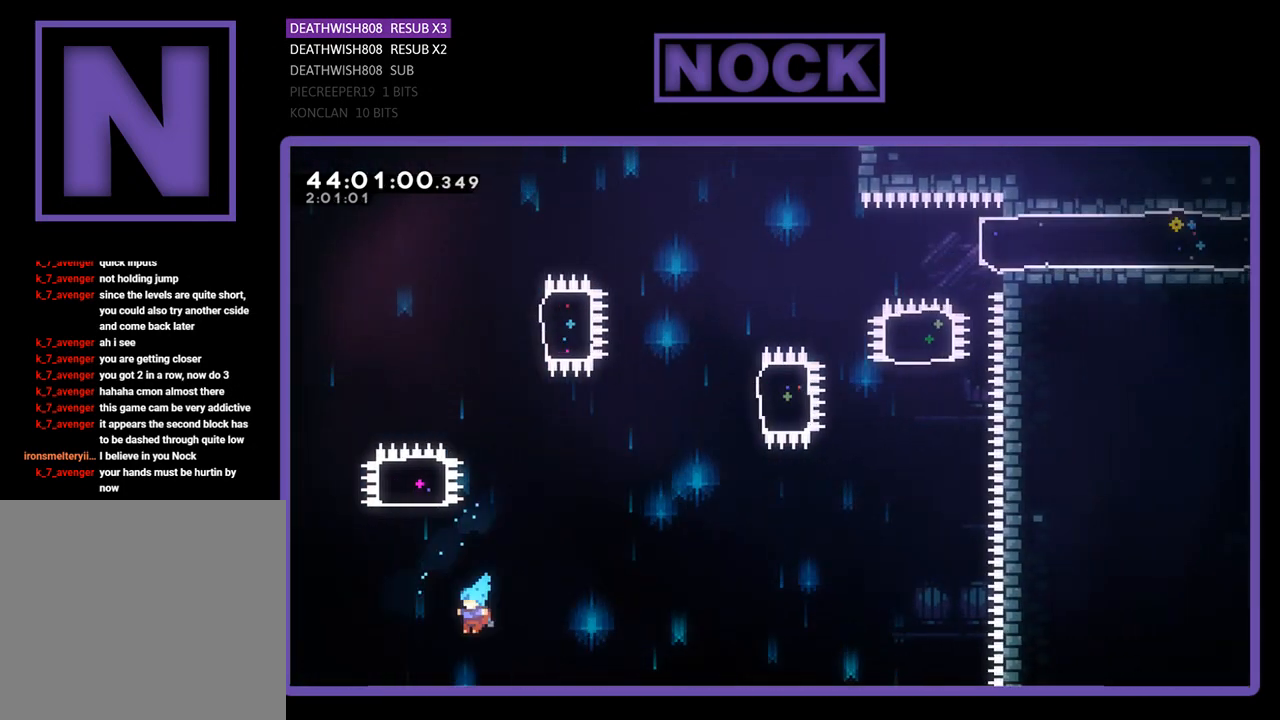
{"buttons": [], "left_stick": "center", "events": [[33, "DPAD_LEFT", "up"]]}